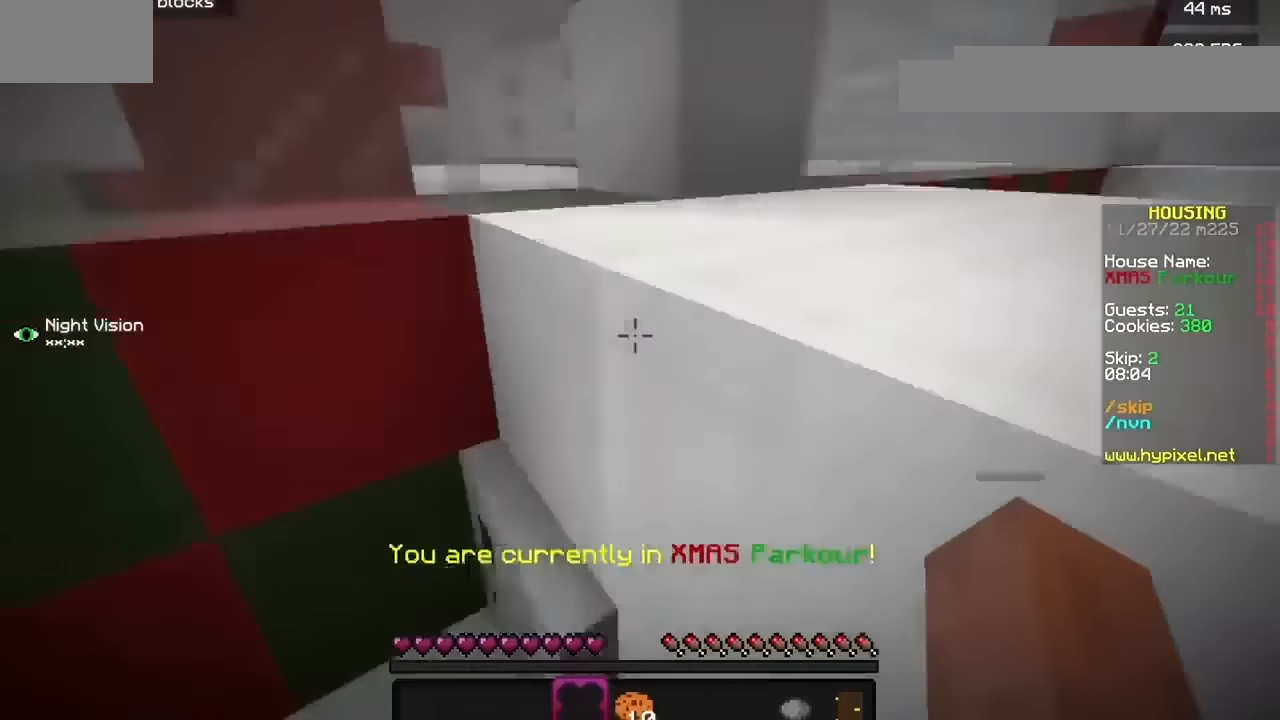
Gameplay with keyboard and mouse; each line is a JSON object with the keys and mouse buttons held at the frame after it. "events" lists presses ("down") and releases ("up") of "b", "h", "j", "mouse_left" and "mouse_right" between this image and that frame as [ms after this image, input, new state], when the widget could be followed in between. "mouse_left", "mouse_right" = the "left", "right" buttons of the "mouse" list. No other keys are recorded. Fast repeated clicks can show as one long hold. Mouse movement is not recorded.
{"keys": ["h"], "mouse": [], "events": [[100, "h", "down"], [267, "h", "up"], [467, "h", "down"]]}
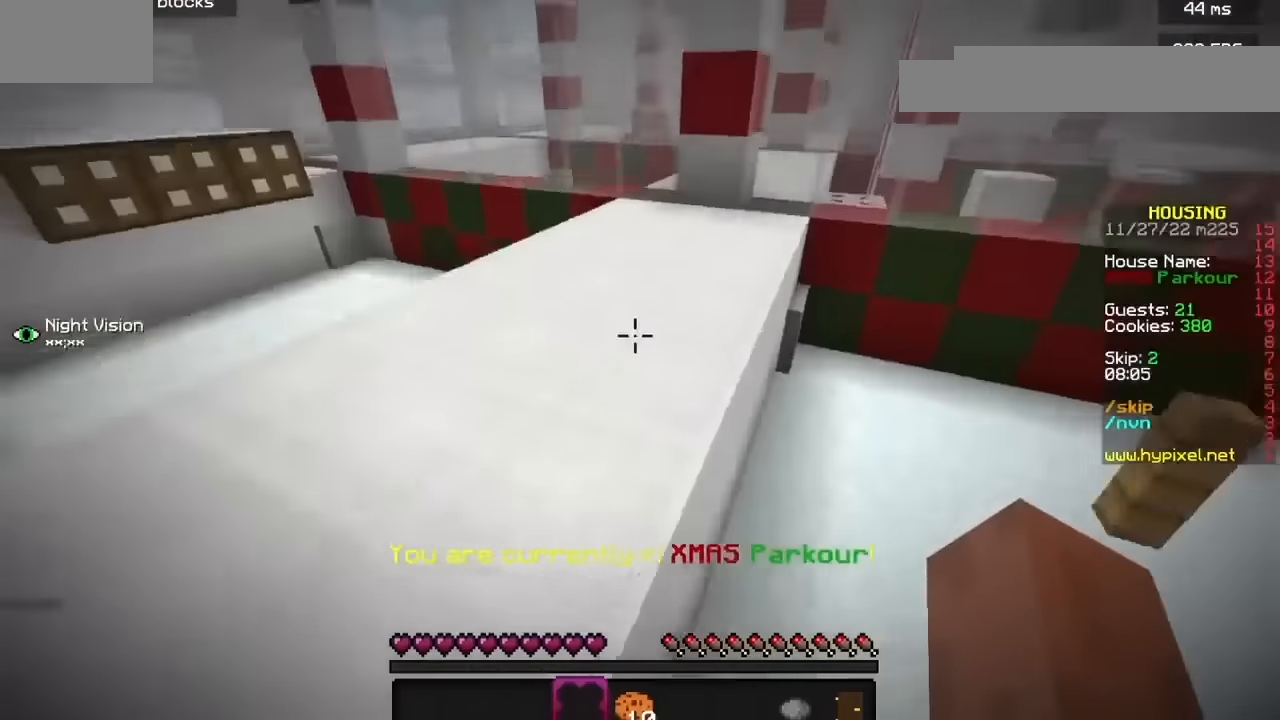
{"keys": ["h"], "mouse": ["left"], "events": [[267, "mouse_left", "down"], [300, "j", "down"], [433, "j", "up"], [433, "mouse_left", "up"], [500, "mouse_left", "down"]]}
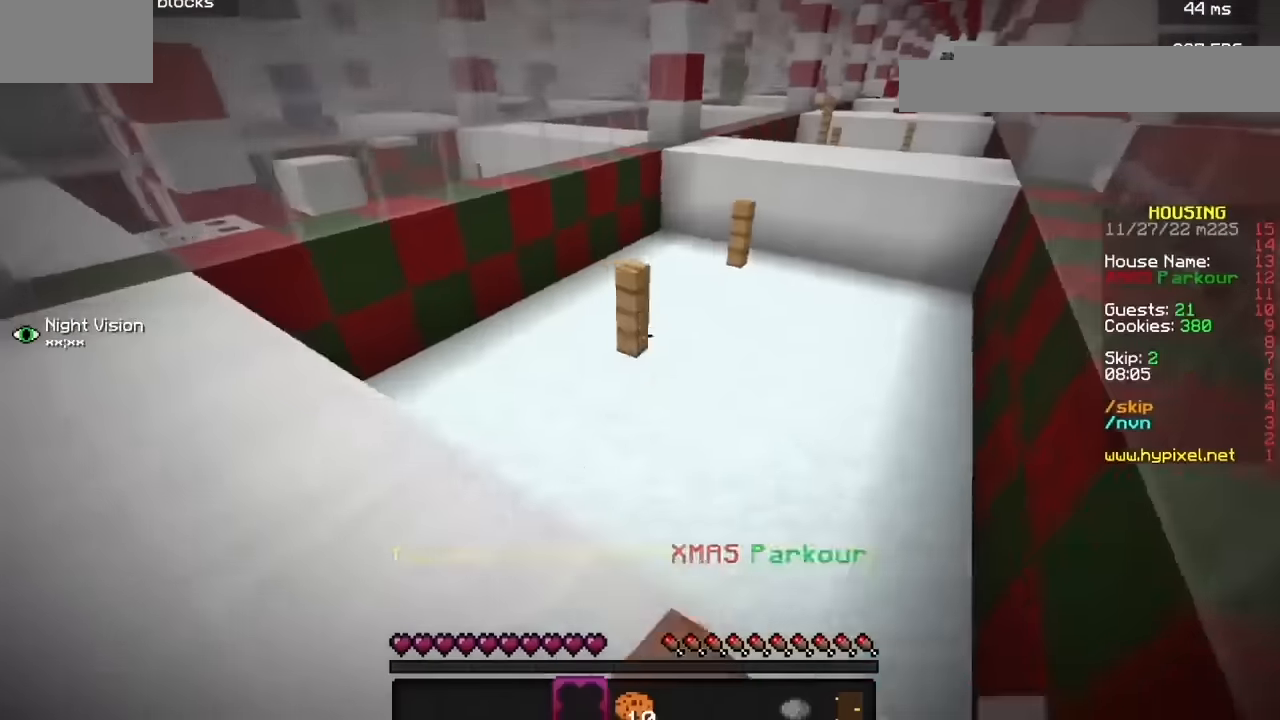
{"keys": [], "mouse": [], "events": [[100, "mouse_left", "up"], [134, "h", "up"]]}
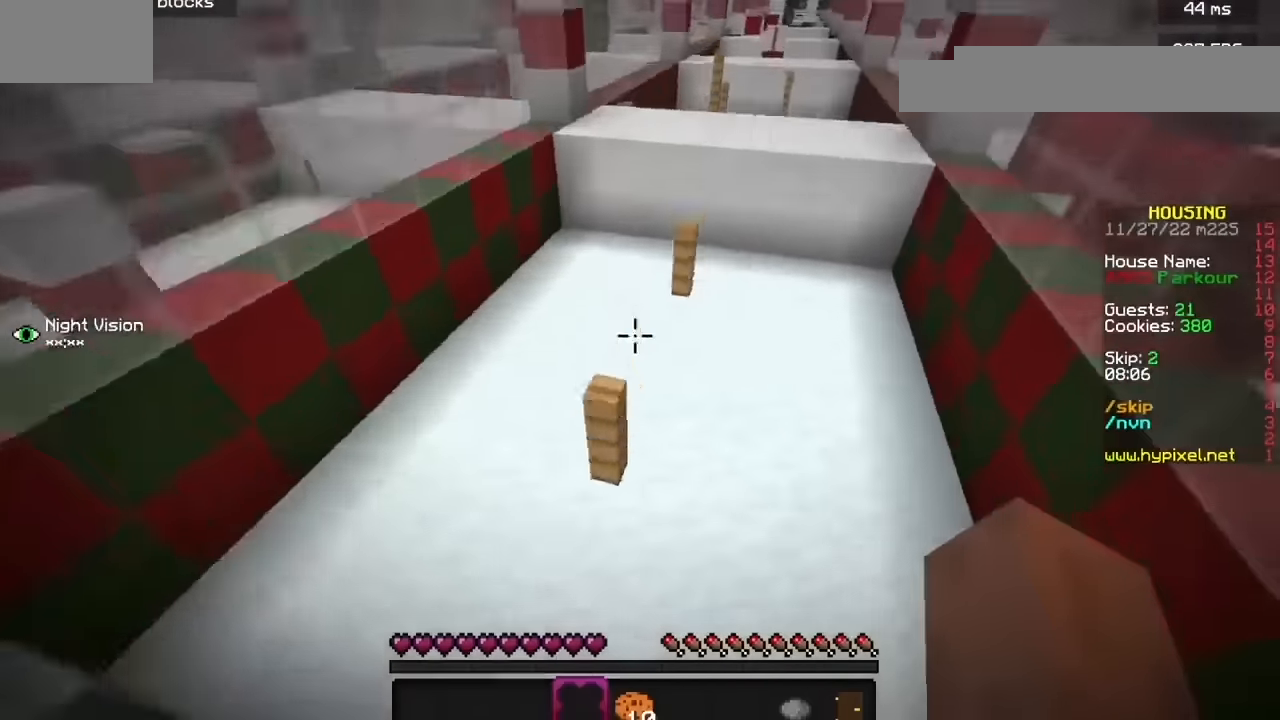
{"keys": [], "mouse": [], "events": []}
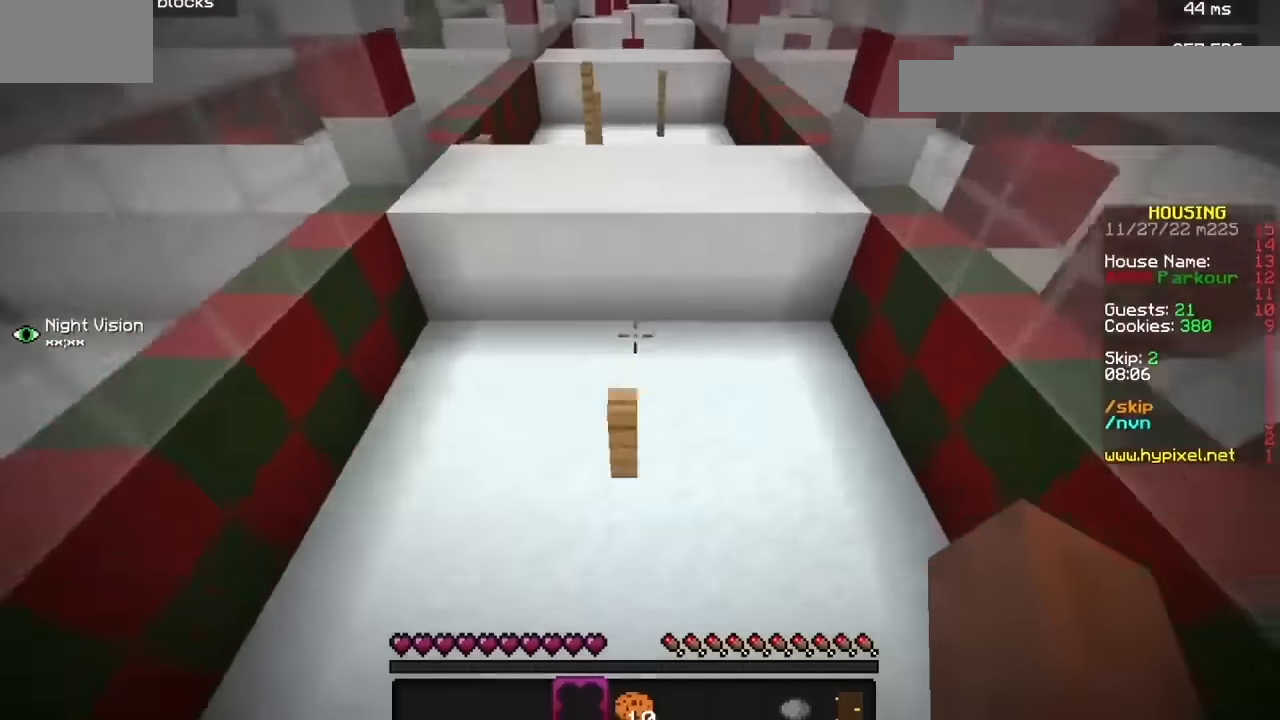
{"keys": [], "mouse": [], "events": []}
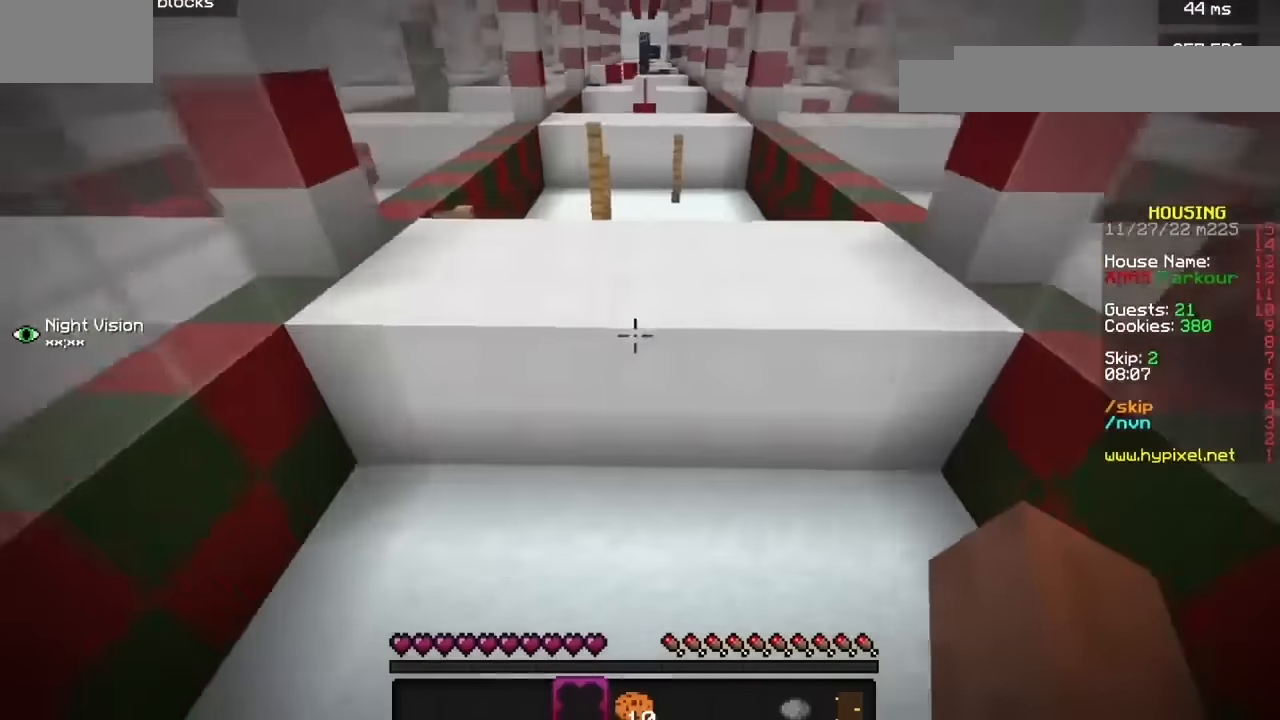
{"keys": ["h"], "mouse": [], "events": [[367, "h", "down"]]}
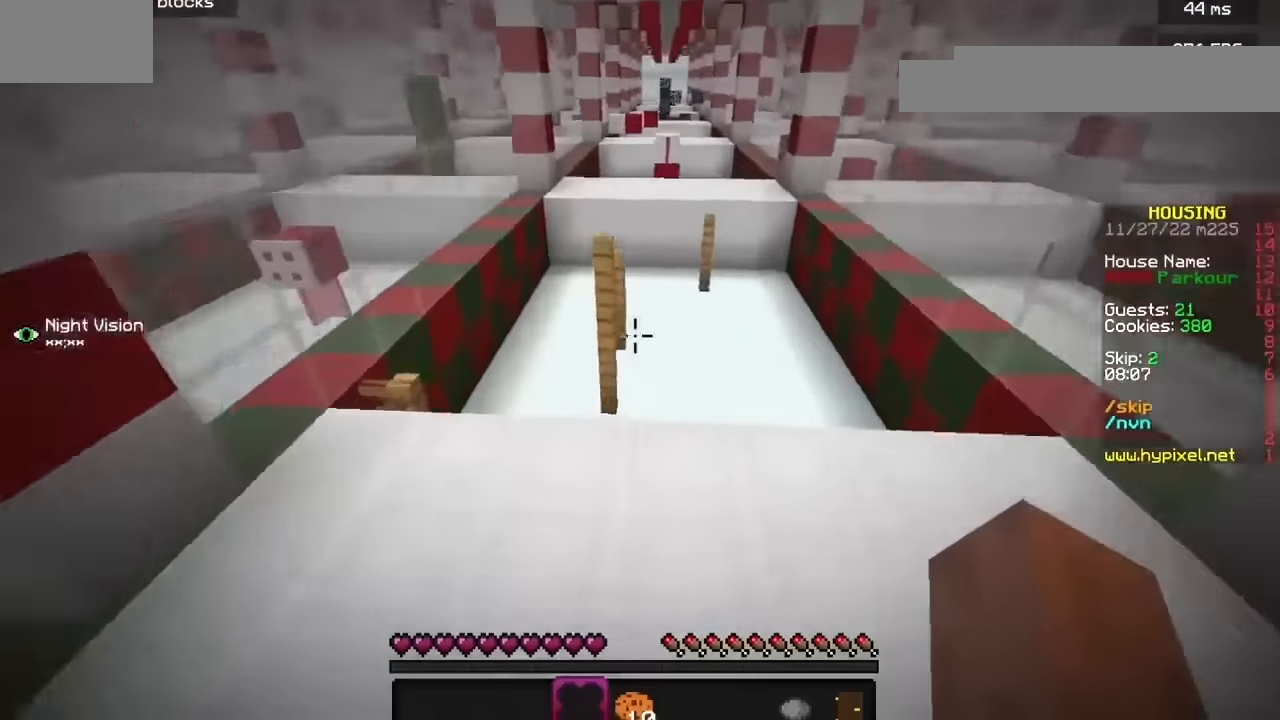
{"keys": ["h"], "mouse": [], "events": []}